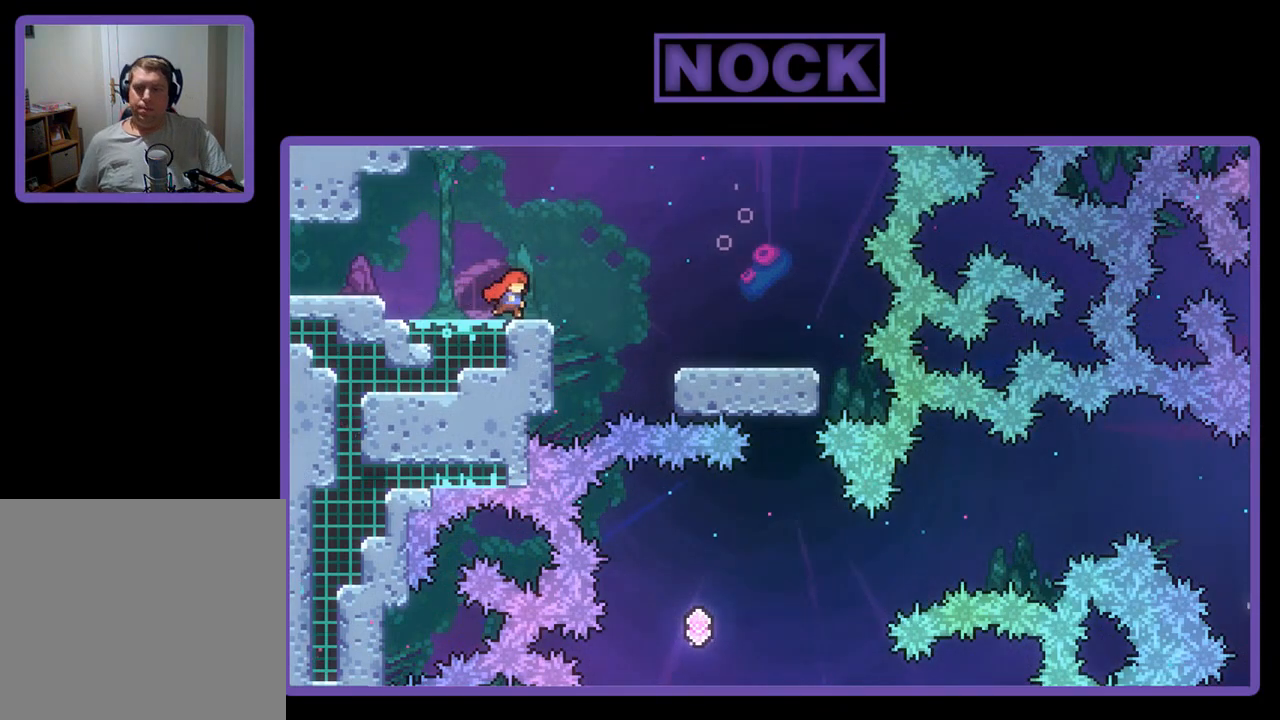
Gameplay with a controller (PlayStation layout); each line is a JSON object with the inputs held at the frame after it. "events" lists button and stick changes between this image and that frame as [ms after this image, input, new state], when the widget could be followed in between. Not read: right_stick.
{"buttons": ["R2", "DPAD_RIGHT"], "left_stick": "center", "events": [[83, "CROSS", "down"], [250, "CROSS", "up"]]}
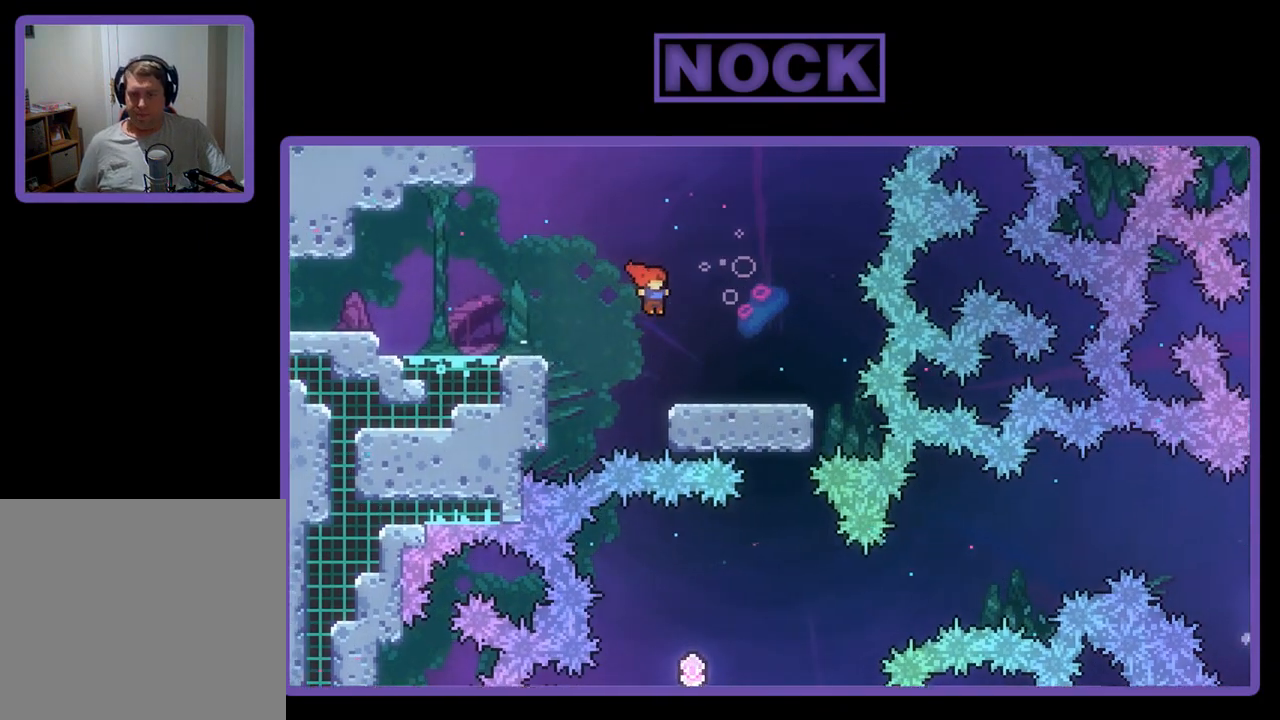
{"buttons": ["R2"], "left_stick": "center", "events": [[417, "DPAD_RIGHT", "up"]]}
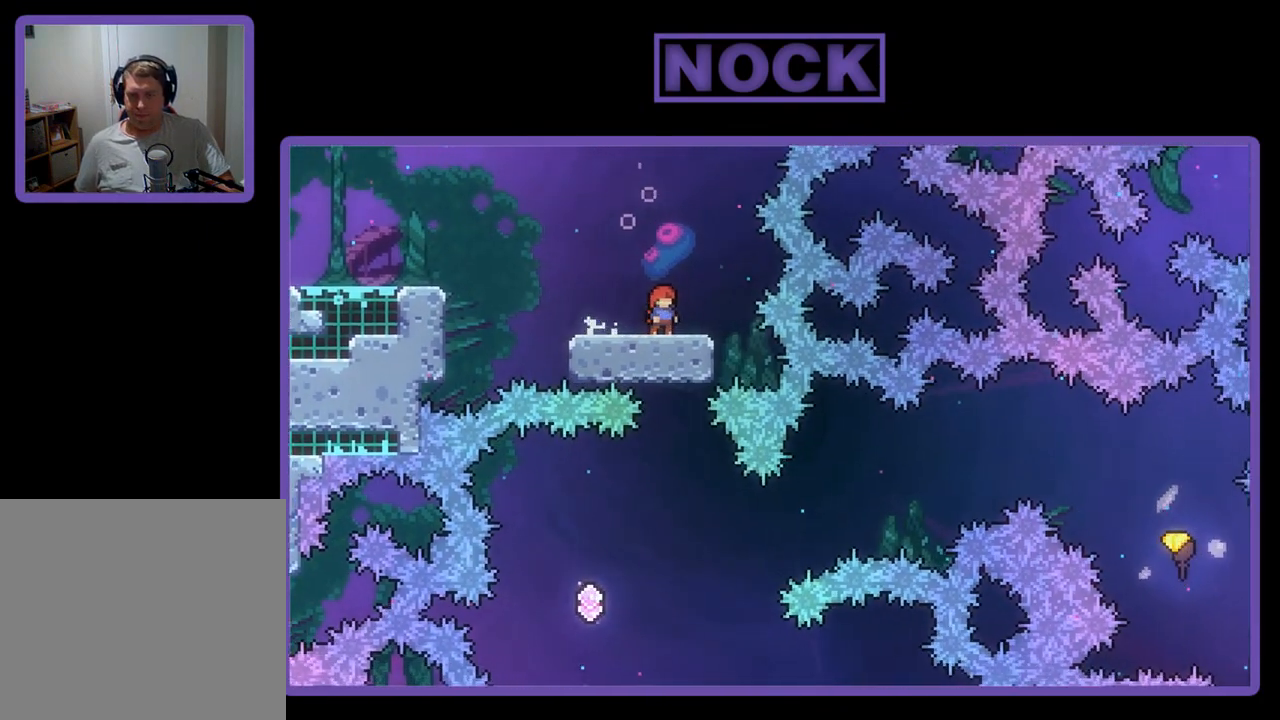
{"buttons": ["R2"], "left_stick": "center", "events": []}
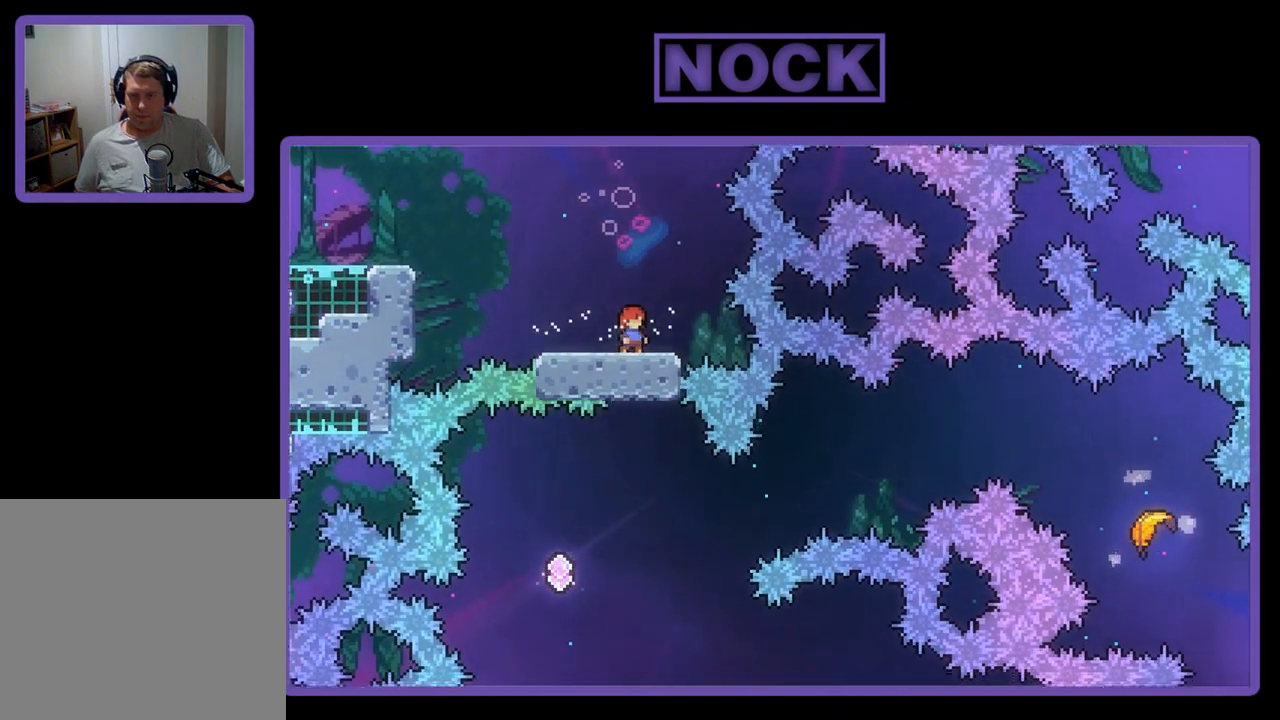
{"buttons": ["R2"], "left_stick": "center", "events": [[150, "DPAD_LEFT", "down"], [417, "DPAD_LEFT", "up"]]}
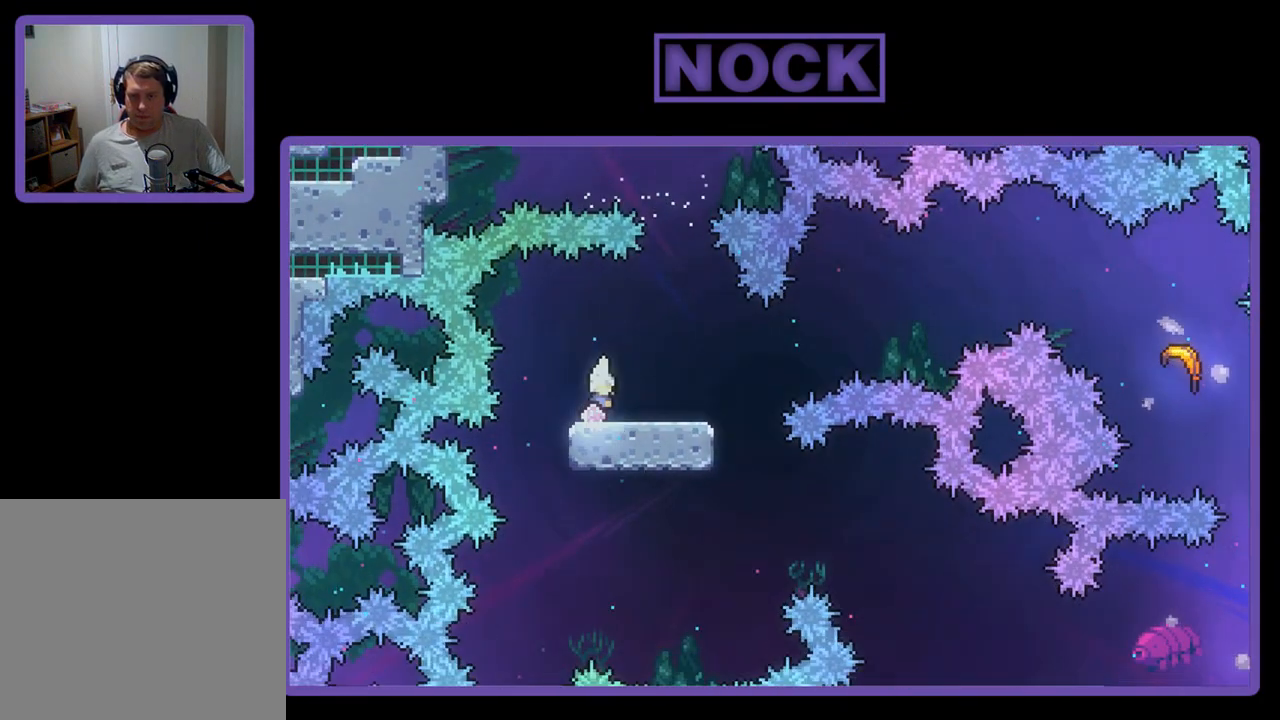
{"buttons": ["R2", "DPAD_UP", "DPAD_RIGHT"], "left_stick": "center", "events": [[17, "DPAD_RIGHT", "down"], [17, "DPAD_UP", "down"], [150, "CROSS", "down"], [383, "CROSS", "up"]]}
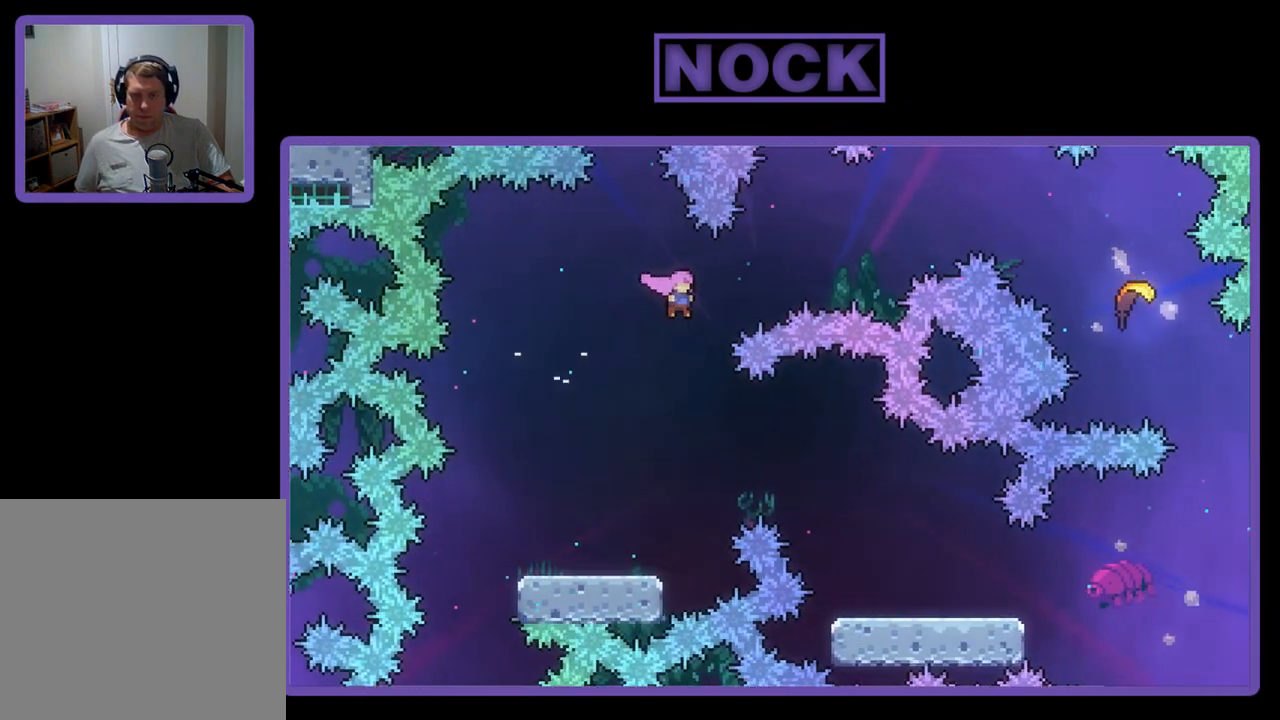
{"buttons": ["R2", "DPAD_UP", "DPAD_RIGHT"], "left_stick": "center", "events": [[117, "CIRCLE", "down"], [283, "CIRCLE", "up"]]}
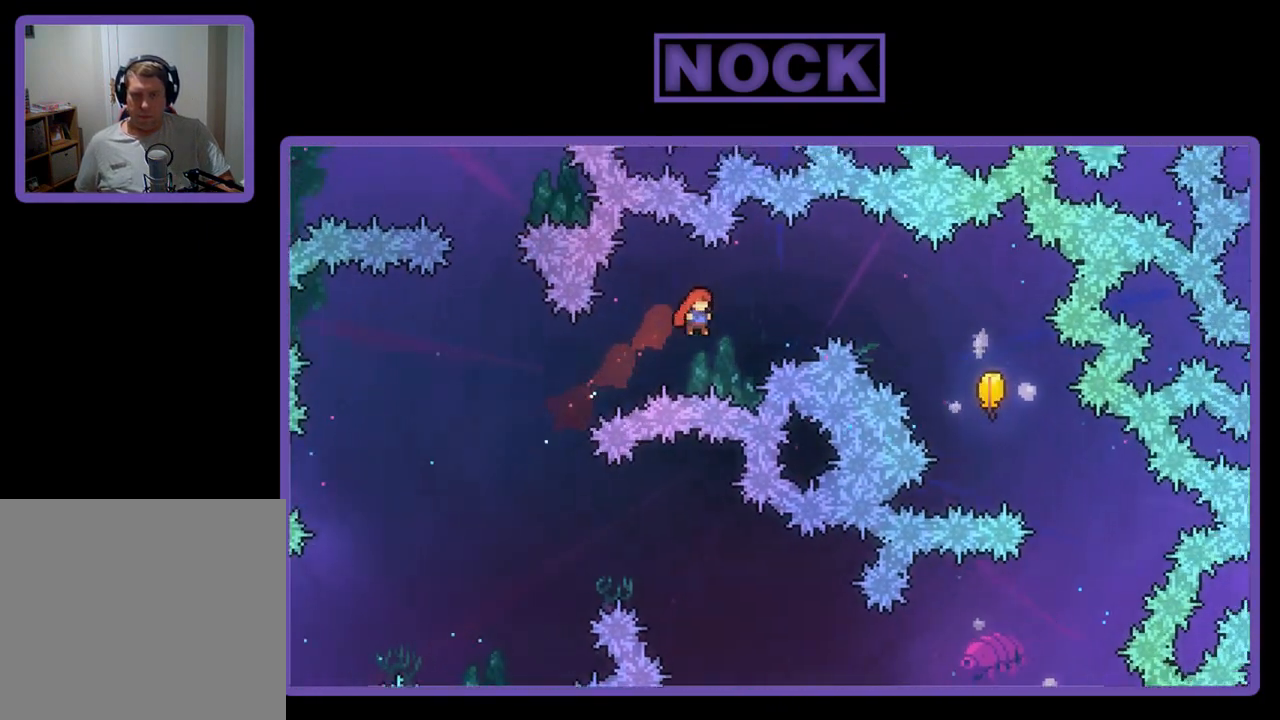
{"buttons": ["R2", "DPAD_RIGHT"], "left_stick": "center", "events": [[183, "CIRCLE", "down"], [283, "CIRCLE", "up"], [500, "DPAD_UP", "up"]]}
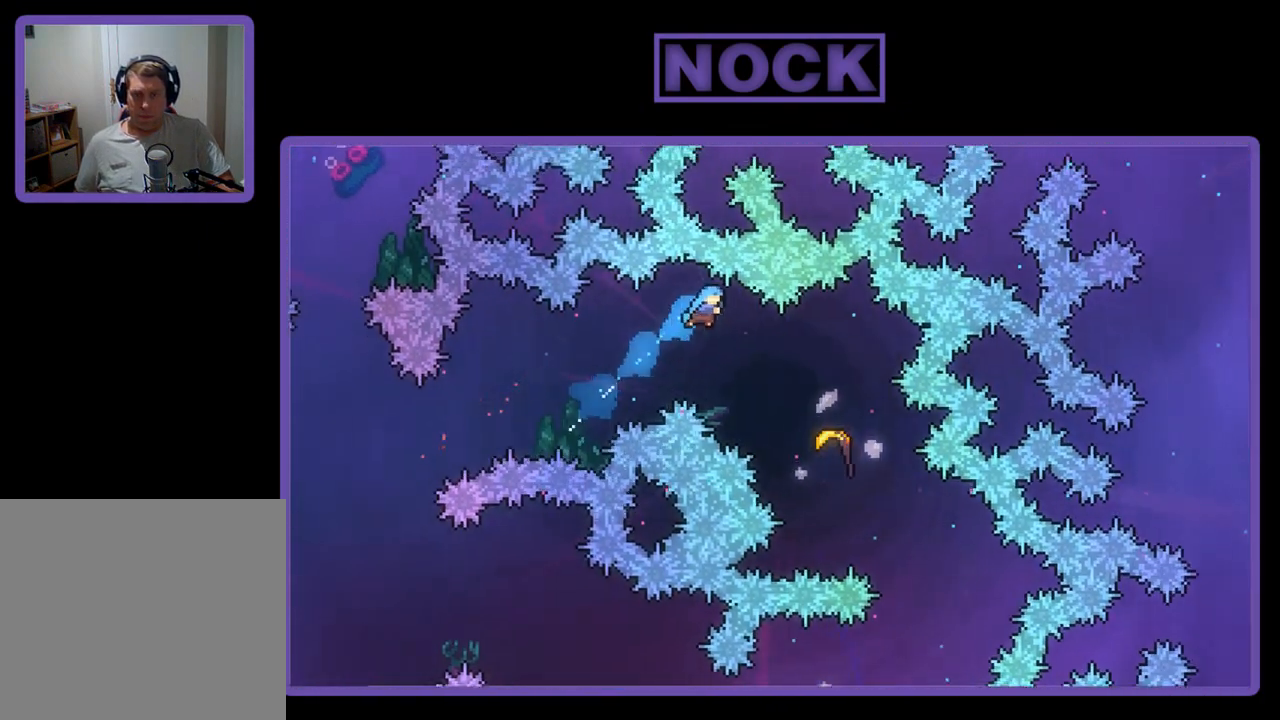
{"buttons": ["R2", "DPAD_RIGHT"], "left_stick": "center", "events": []}
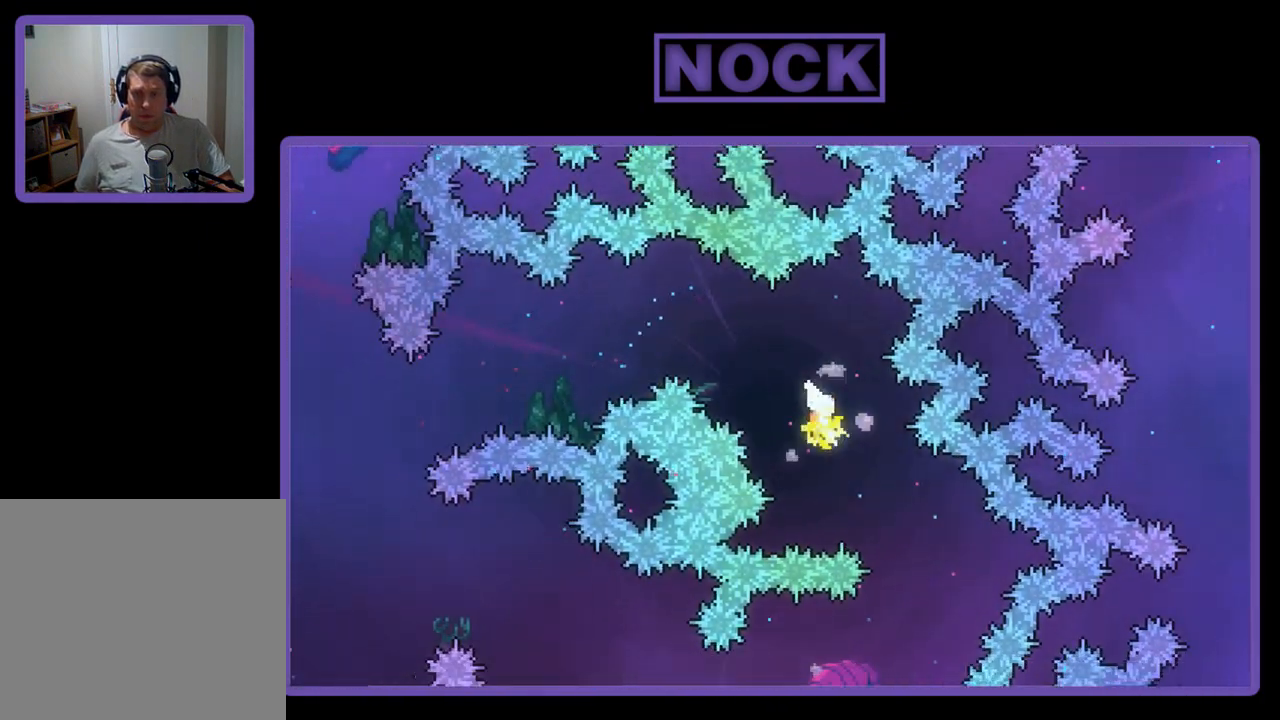
{"buttons": ["R2"], "left_stick": "down", "events": [[17, "DPAD_RIGHT", "up"], [150, "left_stick", "down-right"], [467, "left_stick", "down"]]}
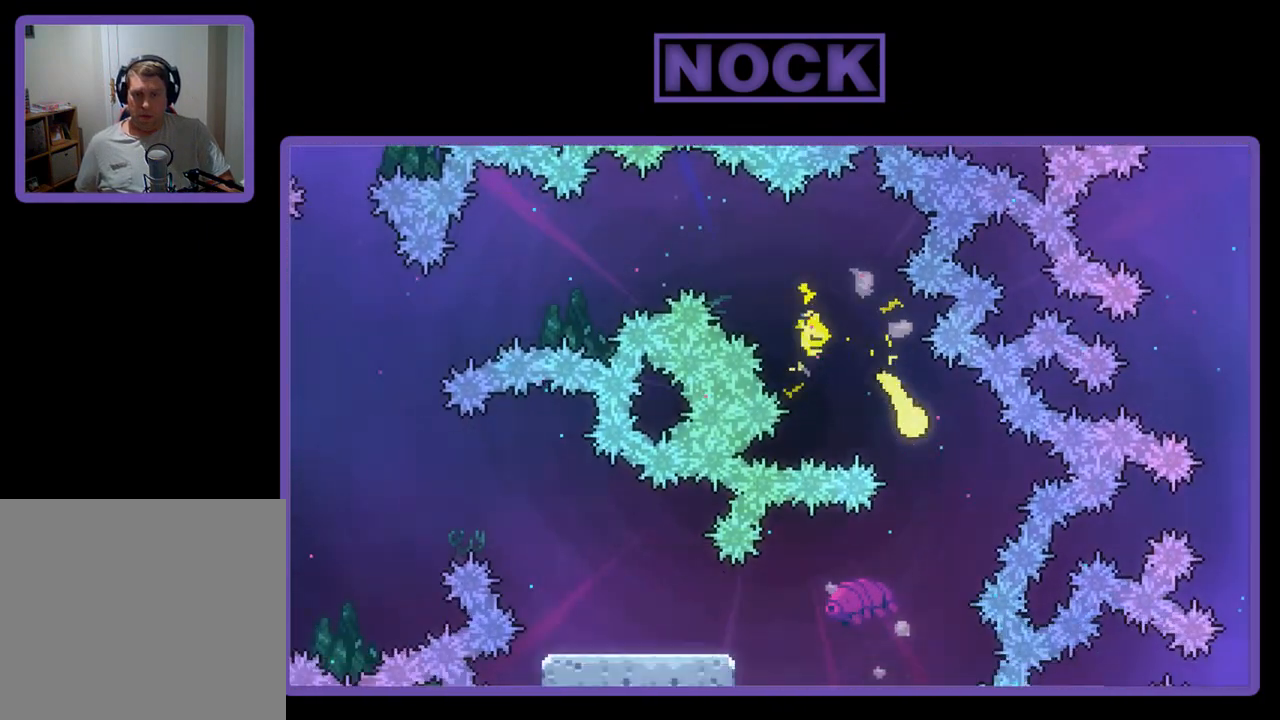
{"buttons": ["R2"], "left_stick": "left", "events": [[150, "left_stick", "down-left"], [450, "left_stick", "left"]]}
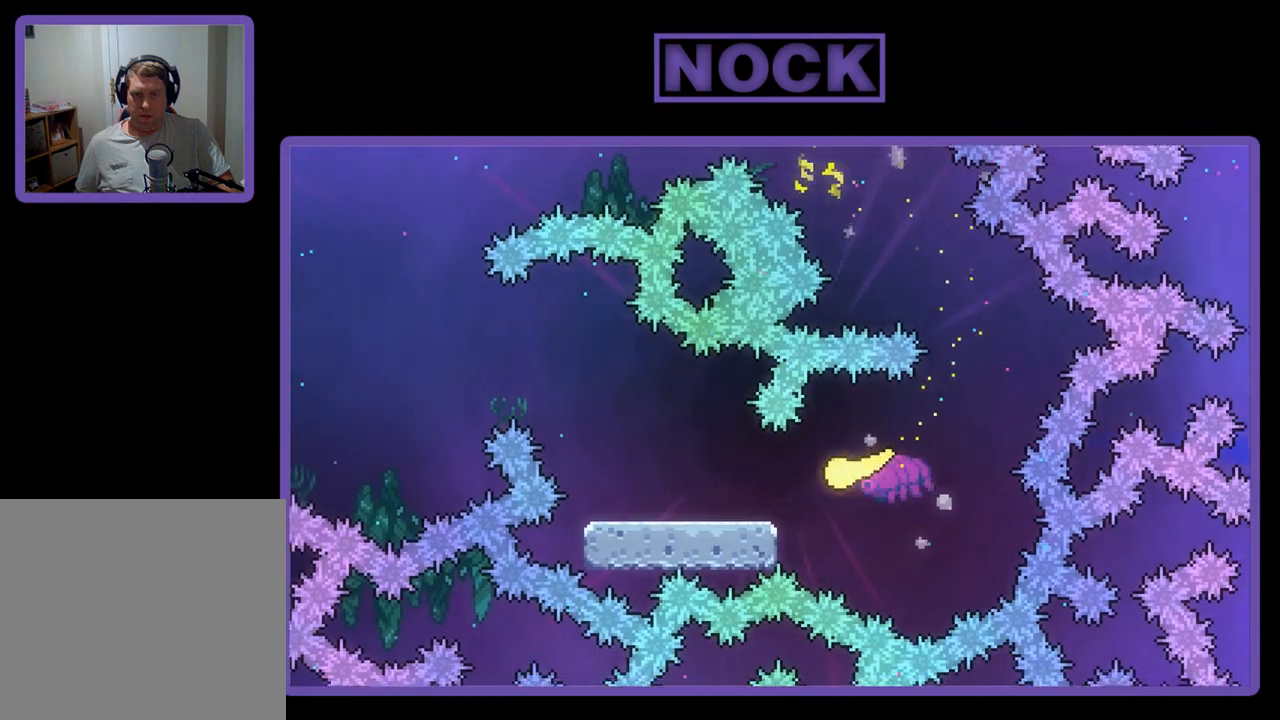
{"buttons": ["R2"], "left_stick": "down-right", "events": [[150, "left_stick", "up-left"], [317, "left_stick", "down-left"], [500, "left_stick", "down-right"]]}
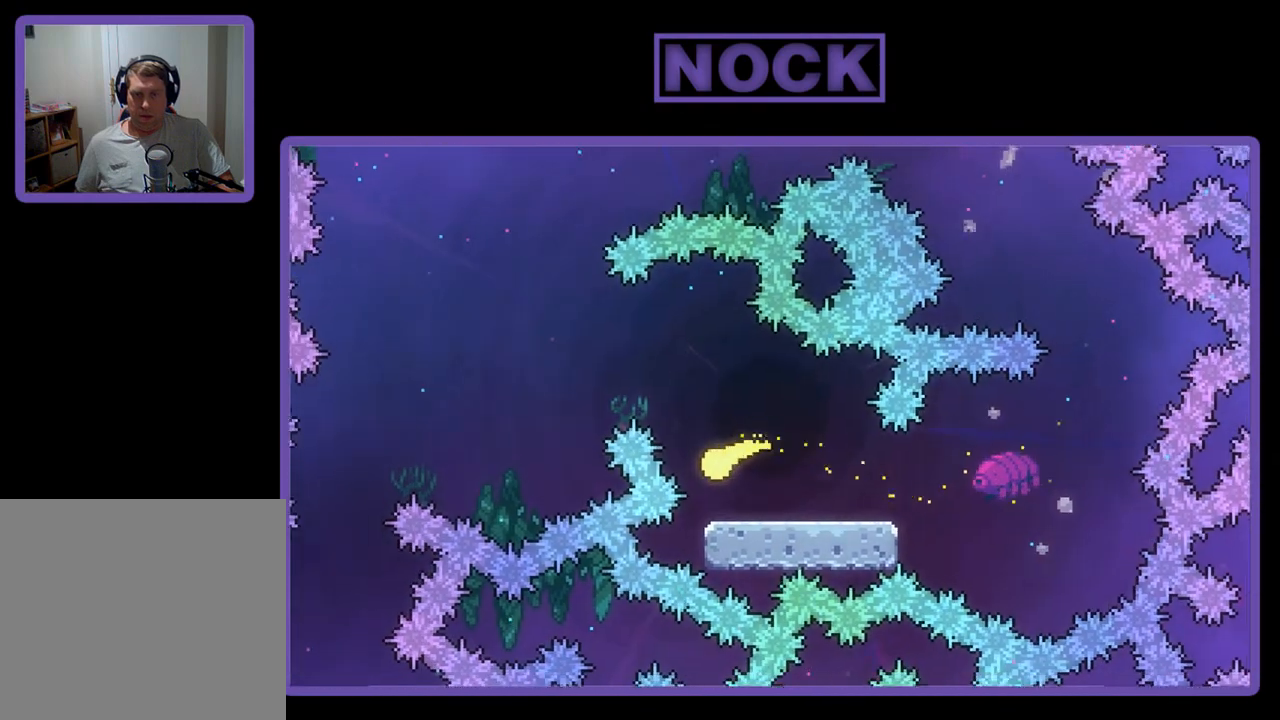
{"buttons": ["R2"], "left_stick": "up", "events": [[100, "left_stick", "up-right"], [217, "left_stick", "right"], [483, "left_stick", "up"]]}
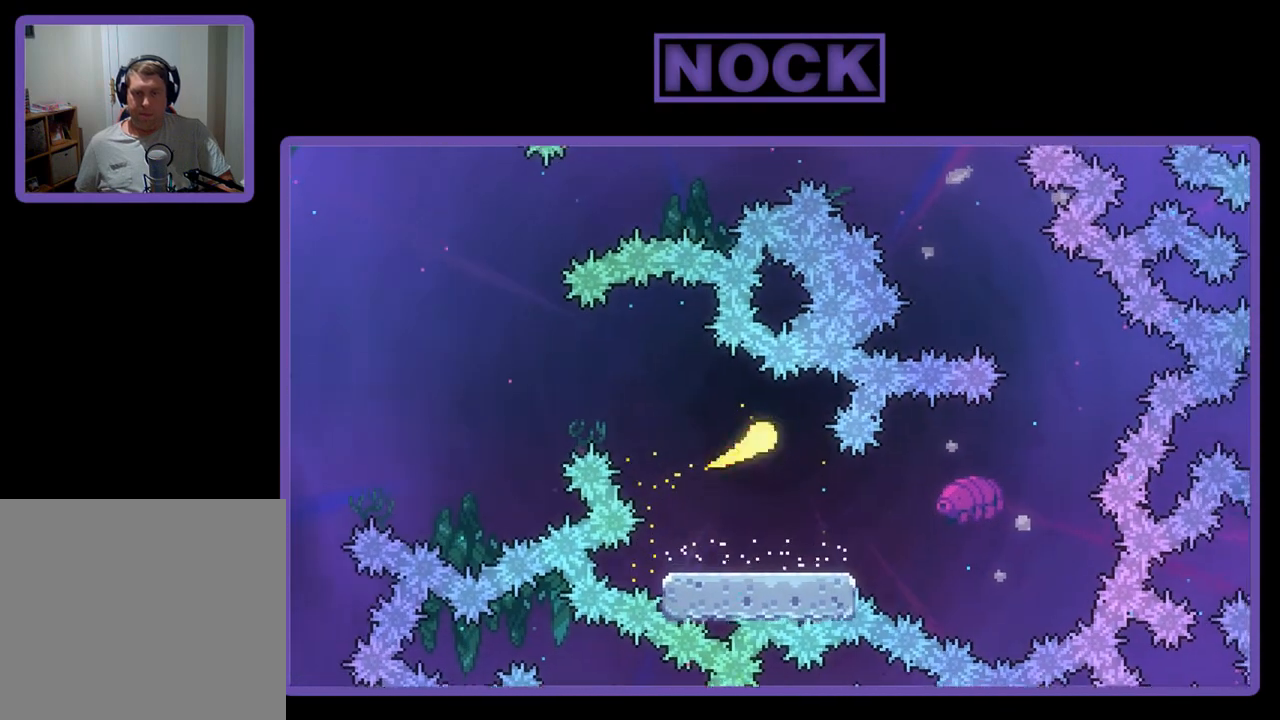
{"buttons": ["R2"], "left_stick": "down-left", "events": [[50, "left_stick", "up-left"], [383, "left_stick", "down-left"]]}
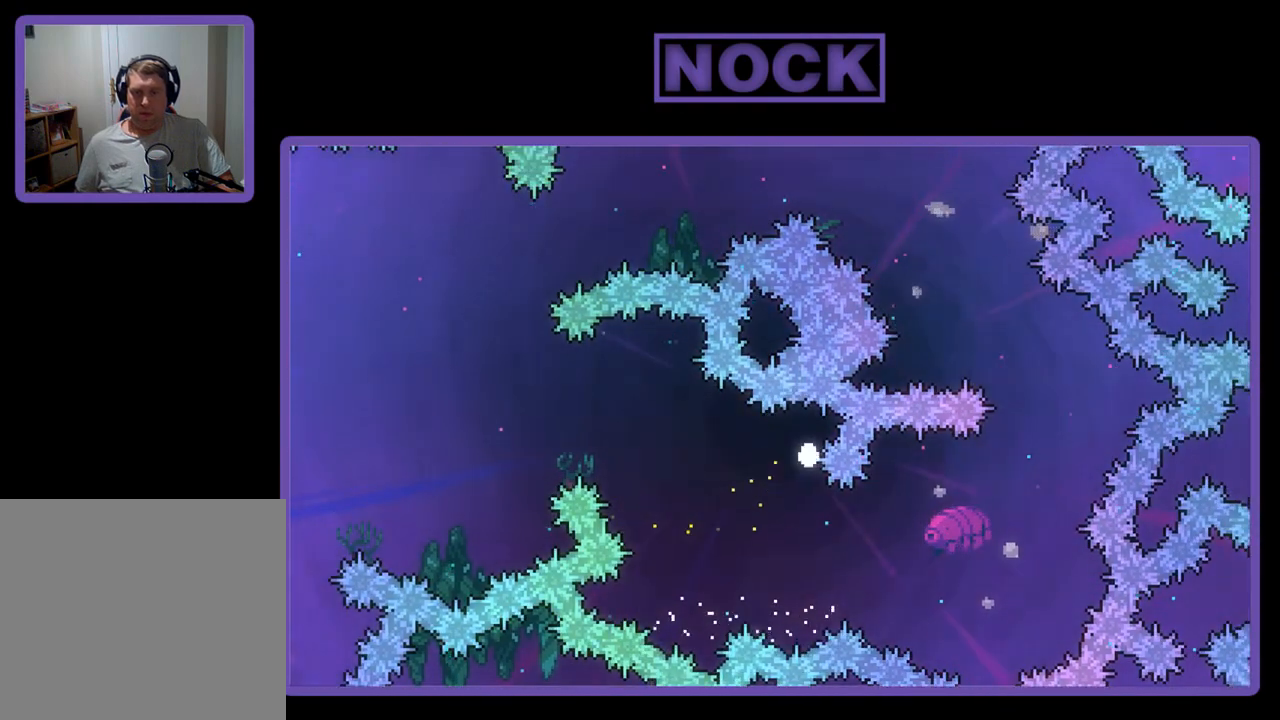
{"buttons": [], "left_stick": "center", "events": [[83, "R2", "up"], [183, "left_stick", "center"]]}
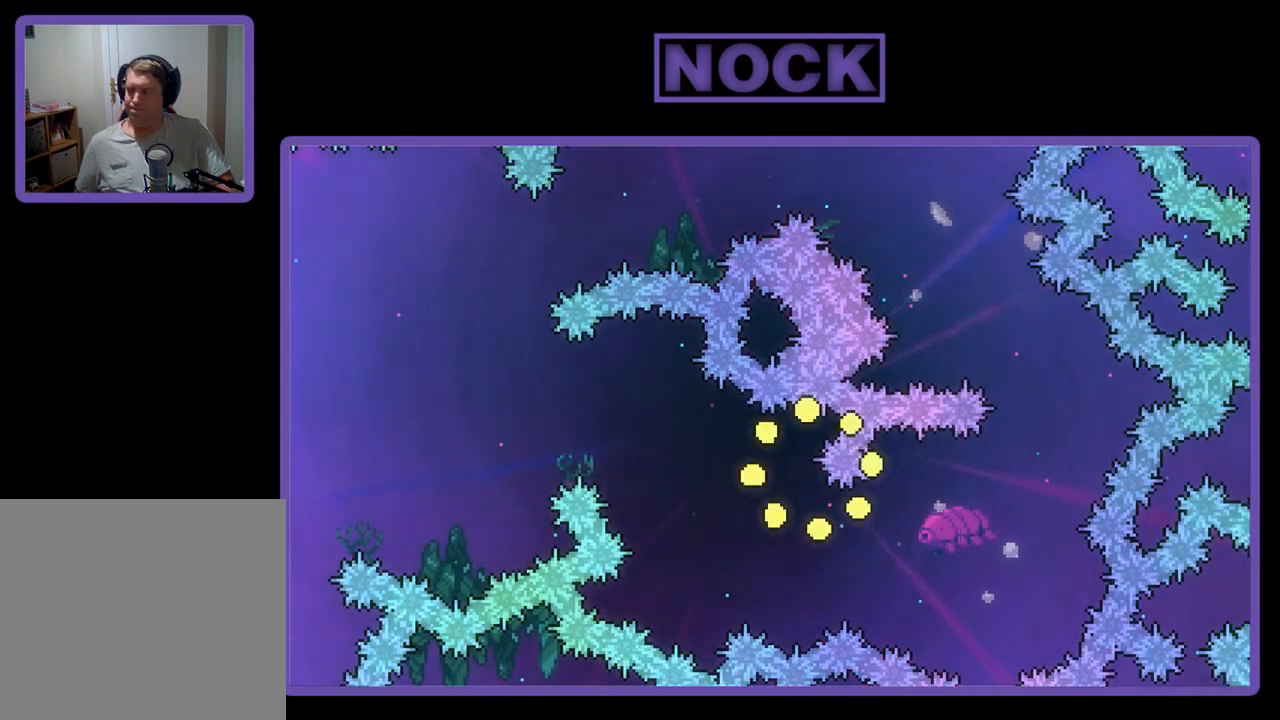
{"buttons": ["R2"], "left_stick": "center", "events": [[450, "R2", "down"]]}
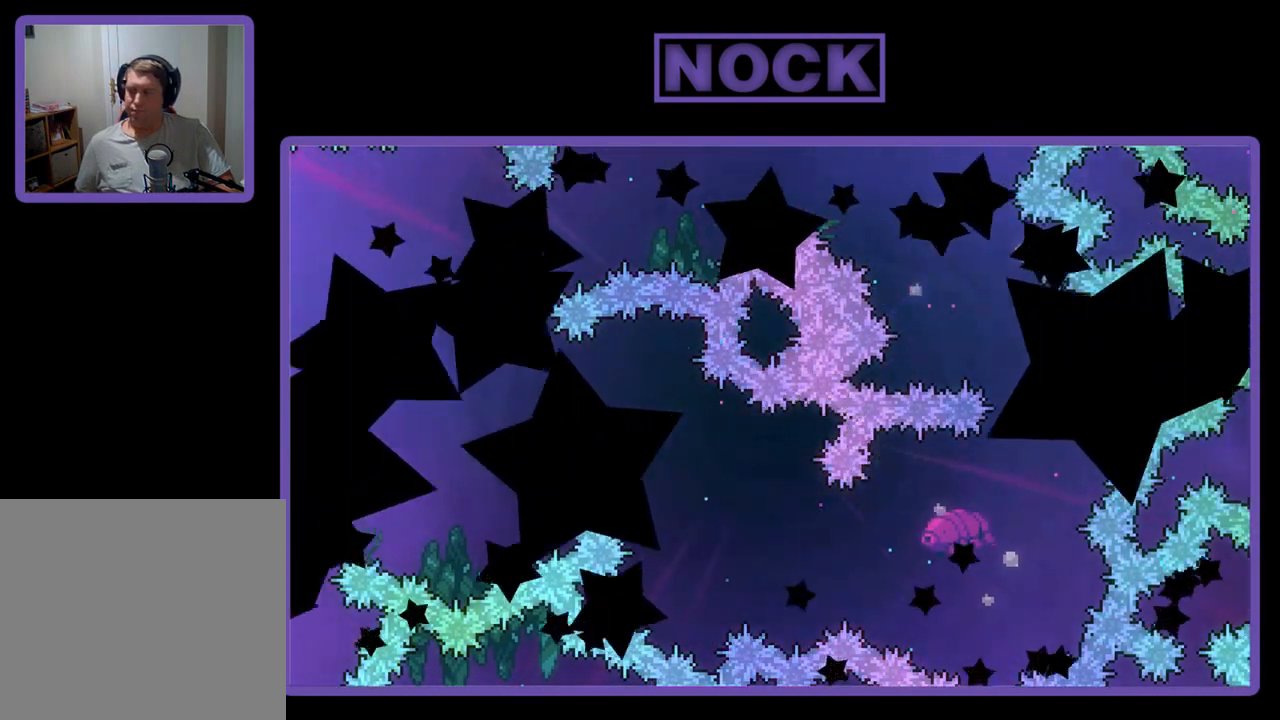
{"buttons": ["R2"], "left_stick": "center", "events": []}
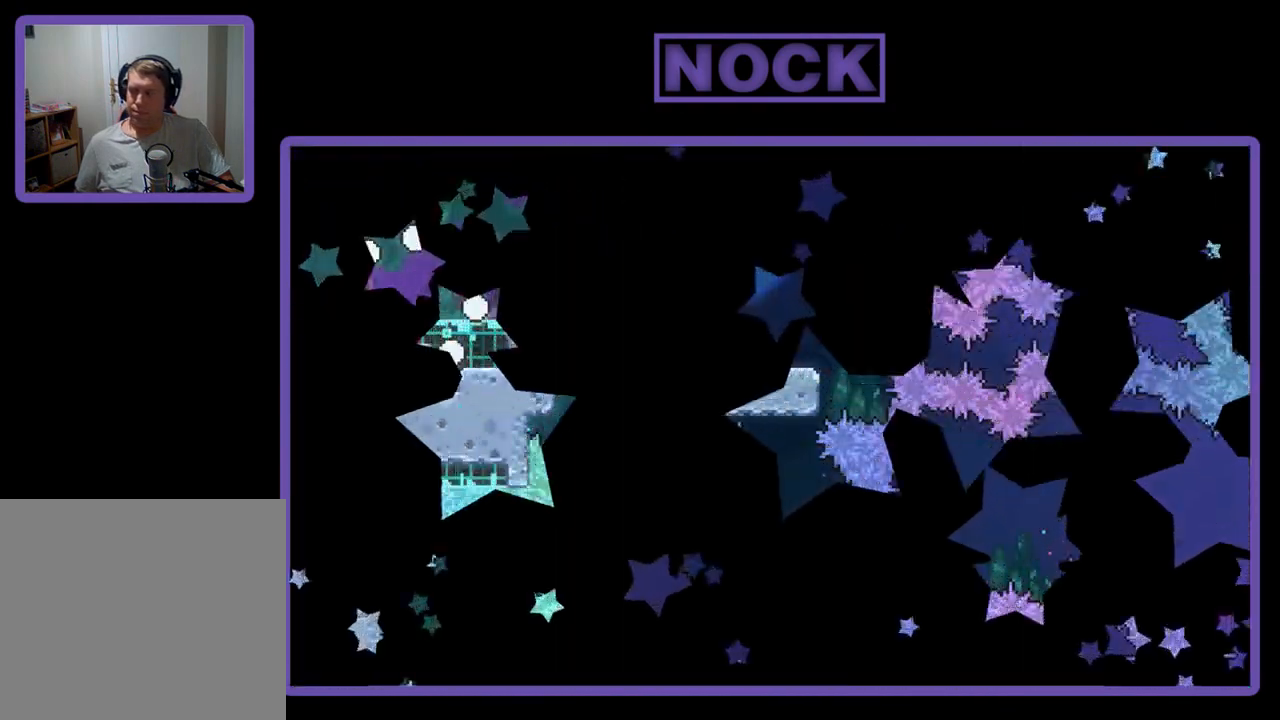
{"buttons": ["R2", "DPAD_RIGHT"], "left_stick": "center", "events": [[417, "DPAD_RIGHT", "down"]]}
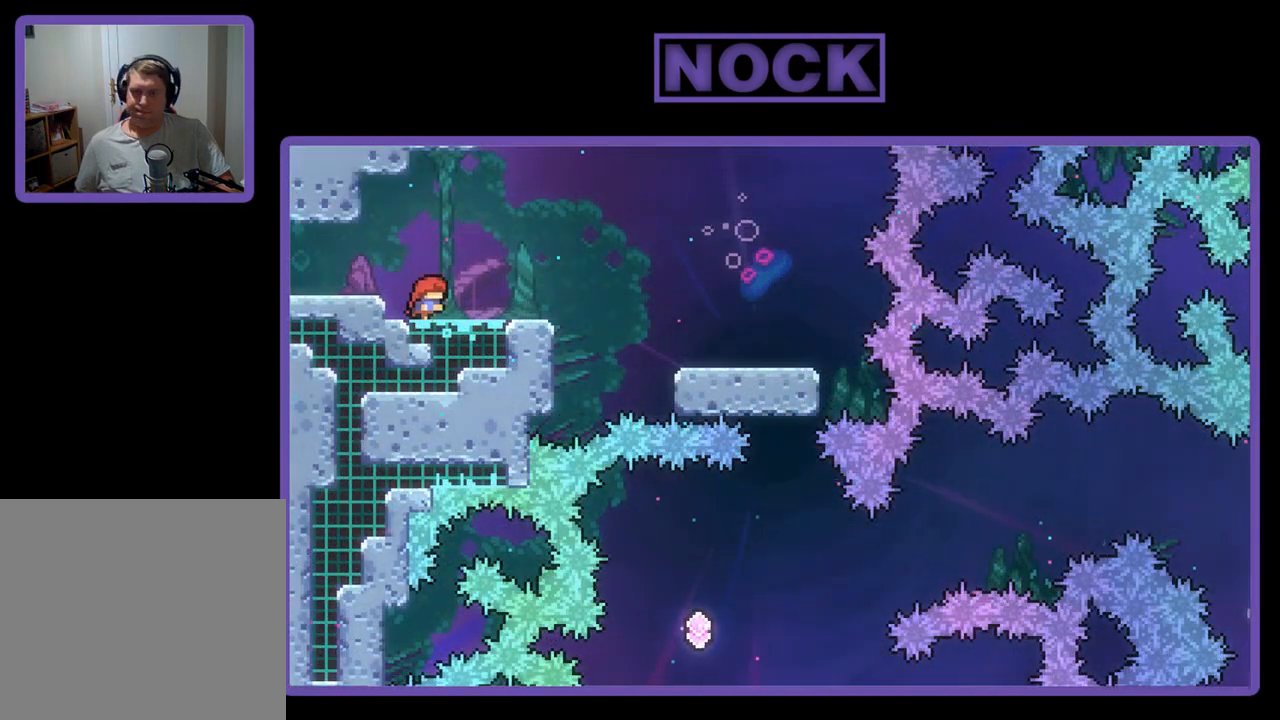
{"buttons": ["CROSS", "R2", "DPAD_RIGHT"], "left_stick": "center", "events": [[283, "CROSS", "down"]]}
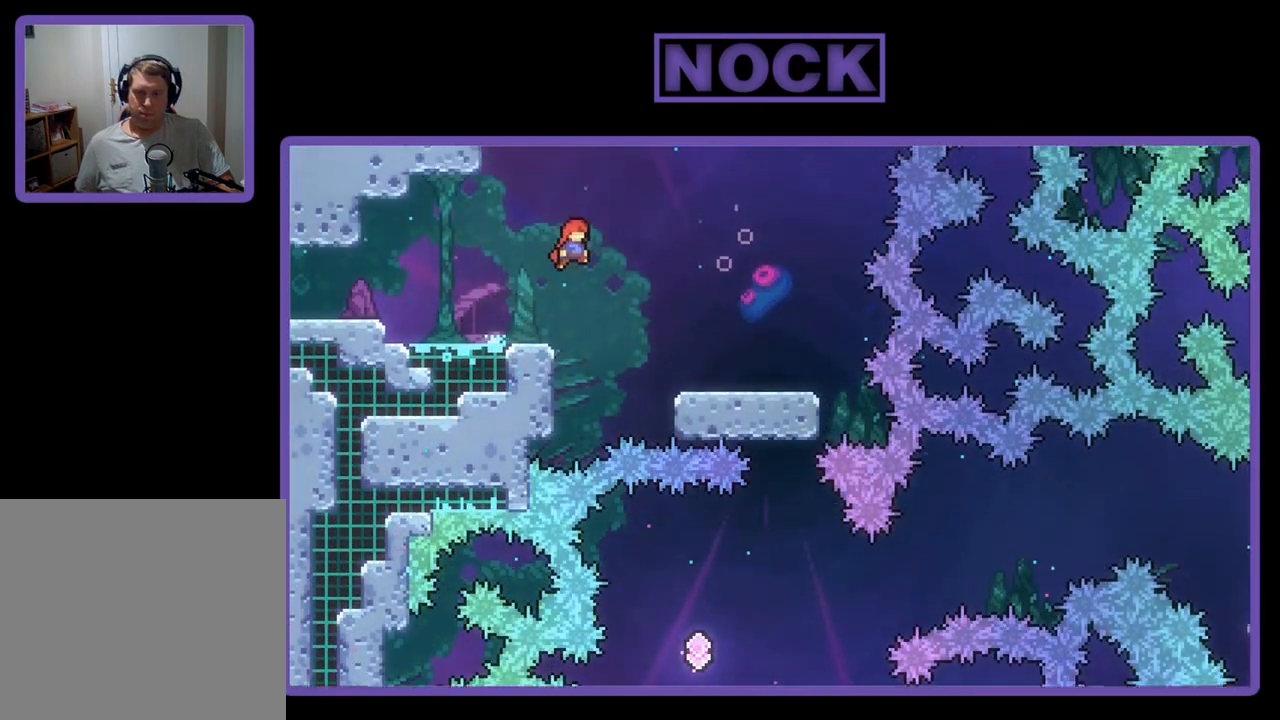
{"buttons": ["R2", "DPAD_RIGHT"], "left_stick": "center", "events": [[250, "CROSS", "up"]]}
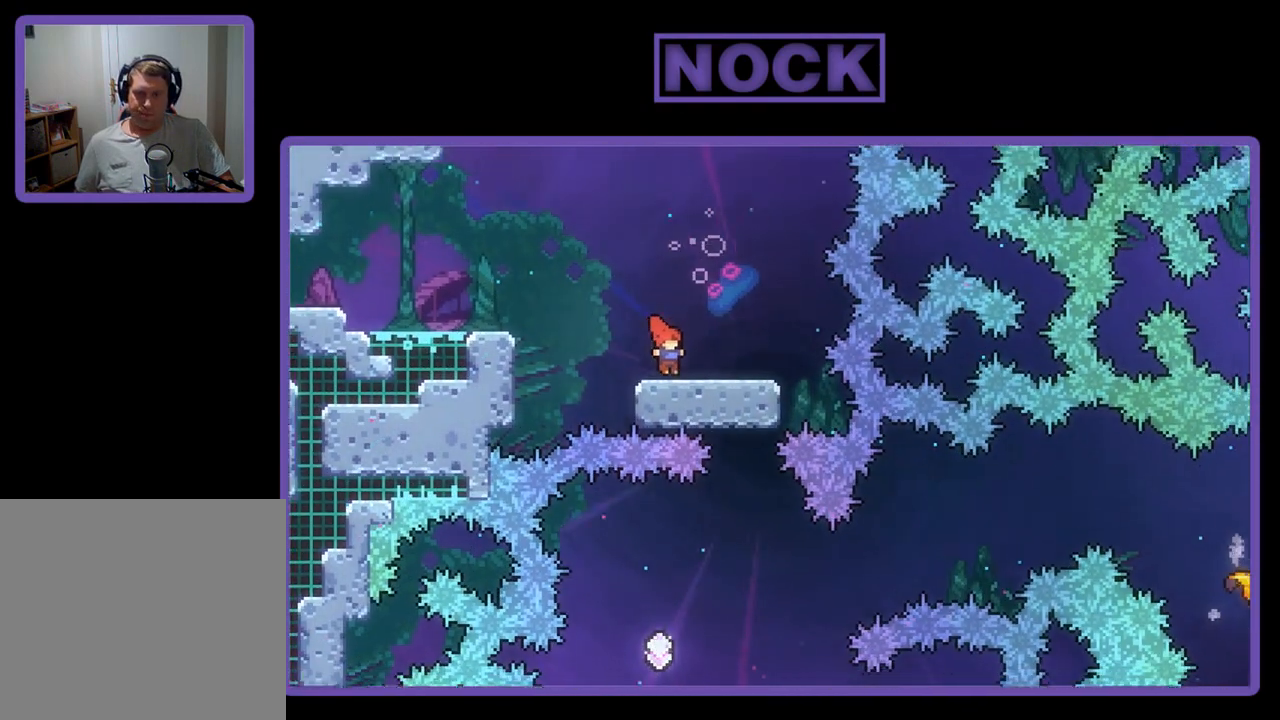
{"buttons": ["R2"], "left_stick": "center", "events": [[250, "DPAD_RIGHT", "up"]]}
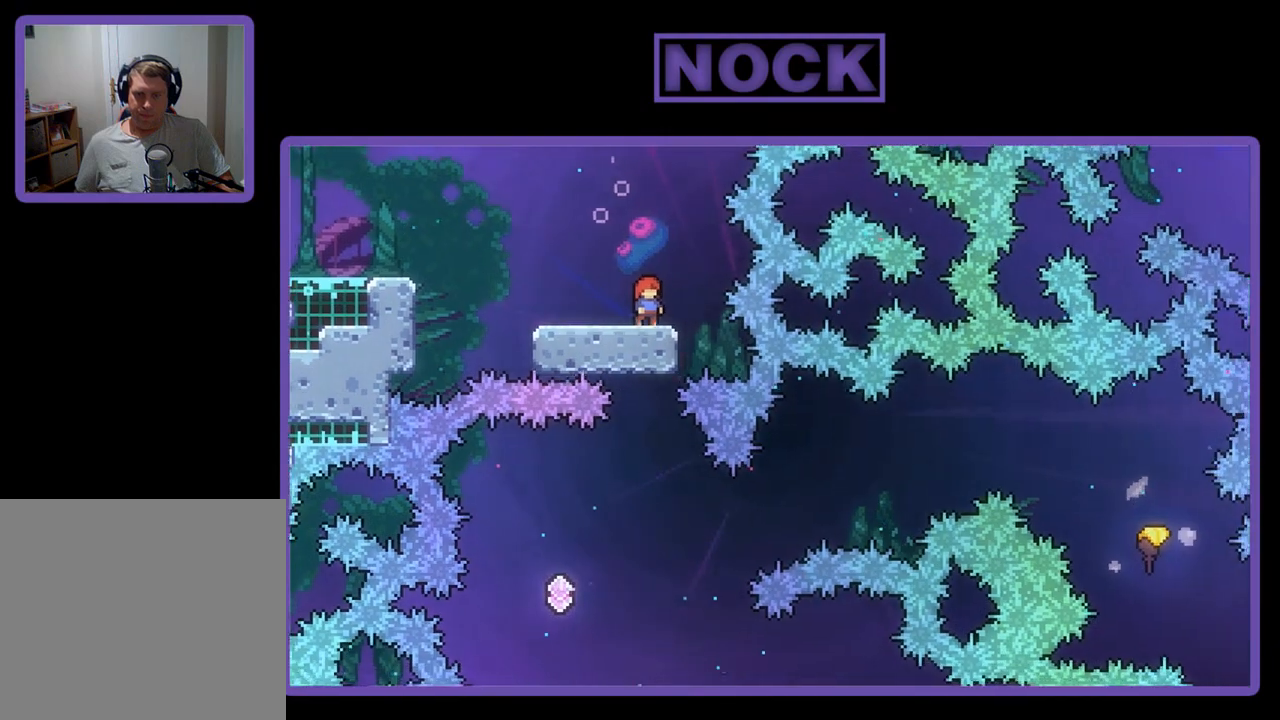
{"buttons": ["R2", "DPAD_LEFT"], "left_stick": "center", "events": [[467, "DPAD_LEFT", "down"]]}
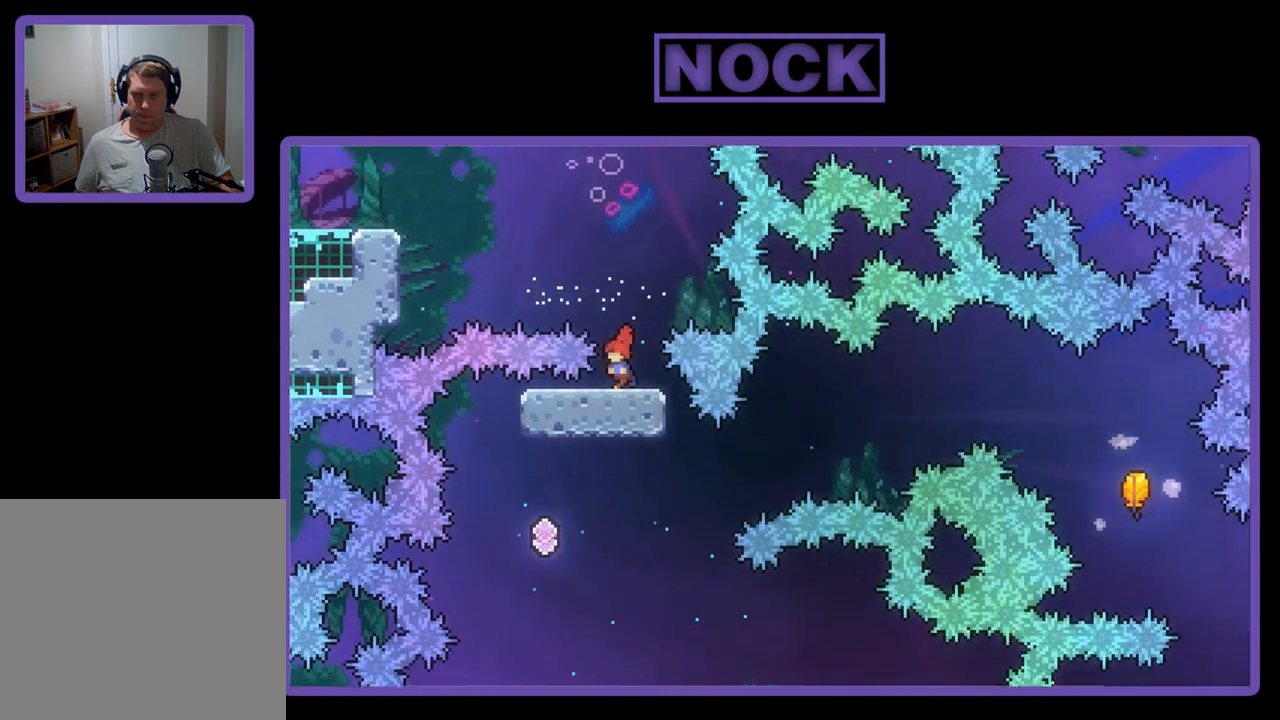
{"buttons": ["CROSS", "R2", "DPAD_UP", "DPAD_RIGHT"], "left_stick": "center", "events": [[283, "DPAD_LEFT", "up"], [383, "DPAD_RIGHT", "down"], [383, "DPAD_UP", "down"], [483, "CROSS", "down"]]}
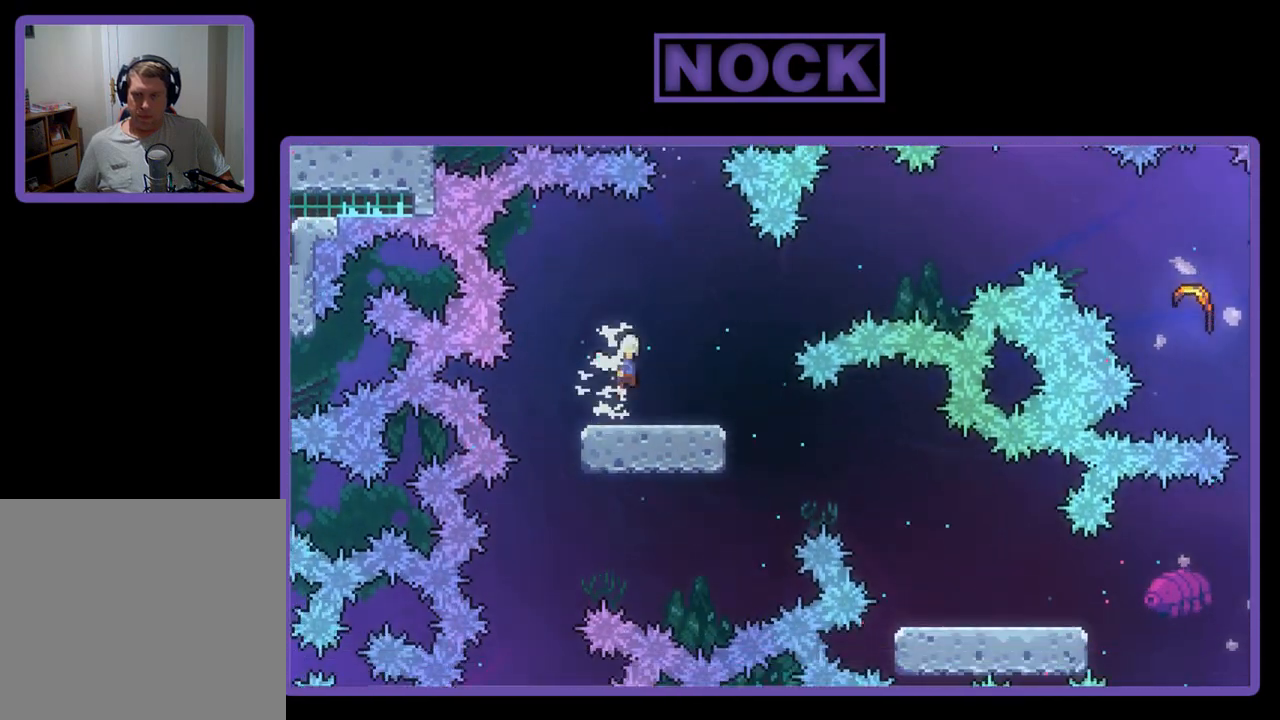
{"buttons": ["CIRCLE", "R2", "DPAD_UP", "DPAD_RIGHT"], "left_stick": "center", "events": [[183, "CROSS", "up"], [417, "CIRCLE", "down"]]}
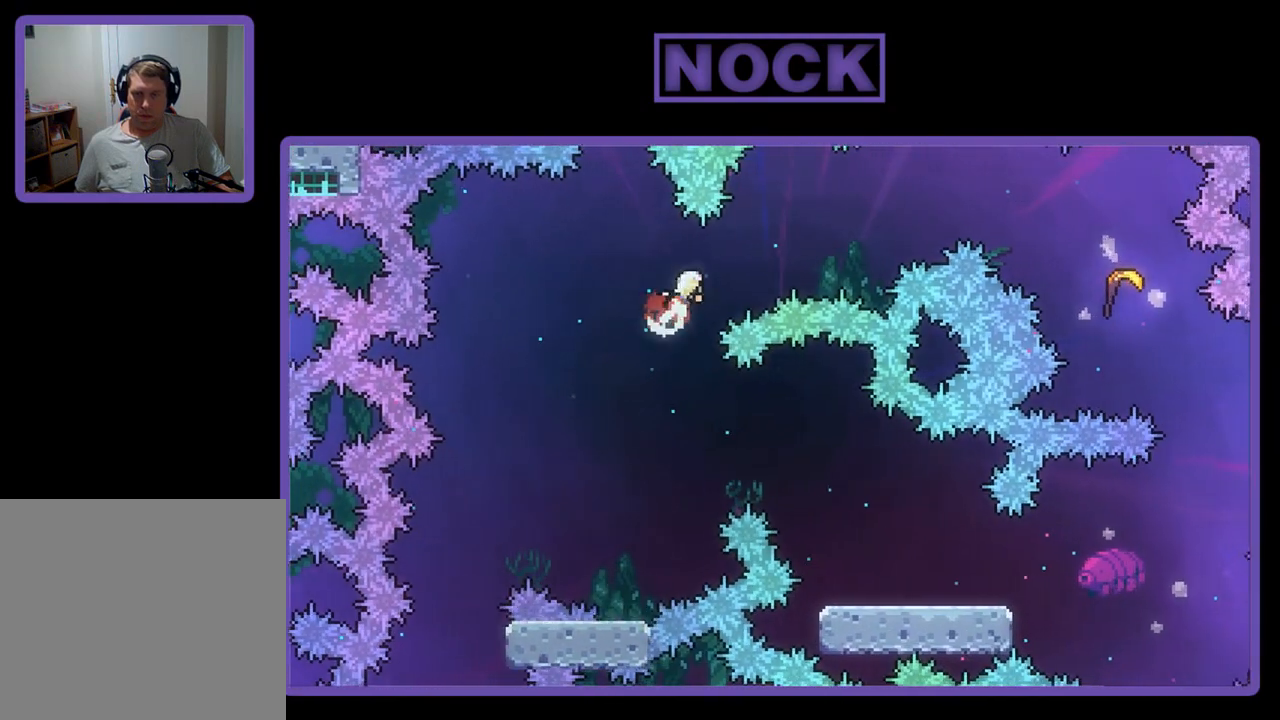
{"buttons": ["R2", "DPAD_UP", "DPAD_RIGHT"], "left_stick": "center", "events": [[50, "CIRCLE", "up"]]}
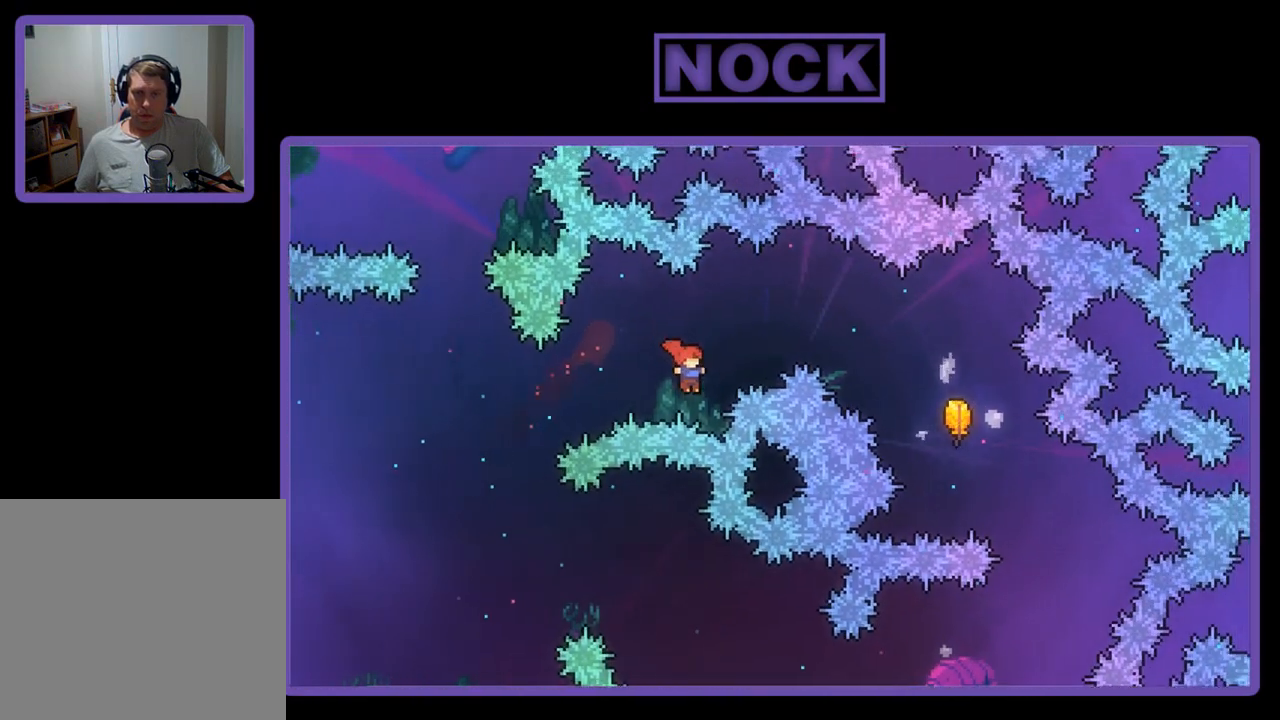
{"buttons": ["R2", "DPAD_UP", "DPAD_RIGHT"], "left_stick": "center", "events": [[50, "CIRCLE", "down"], [217, "CIRCLE", "up"]]}
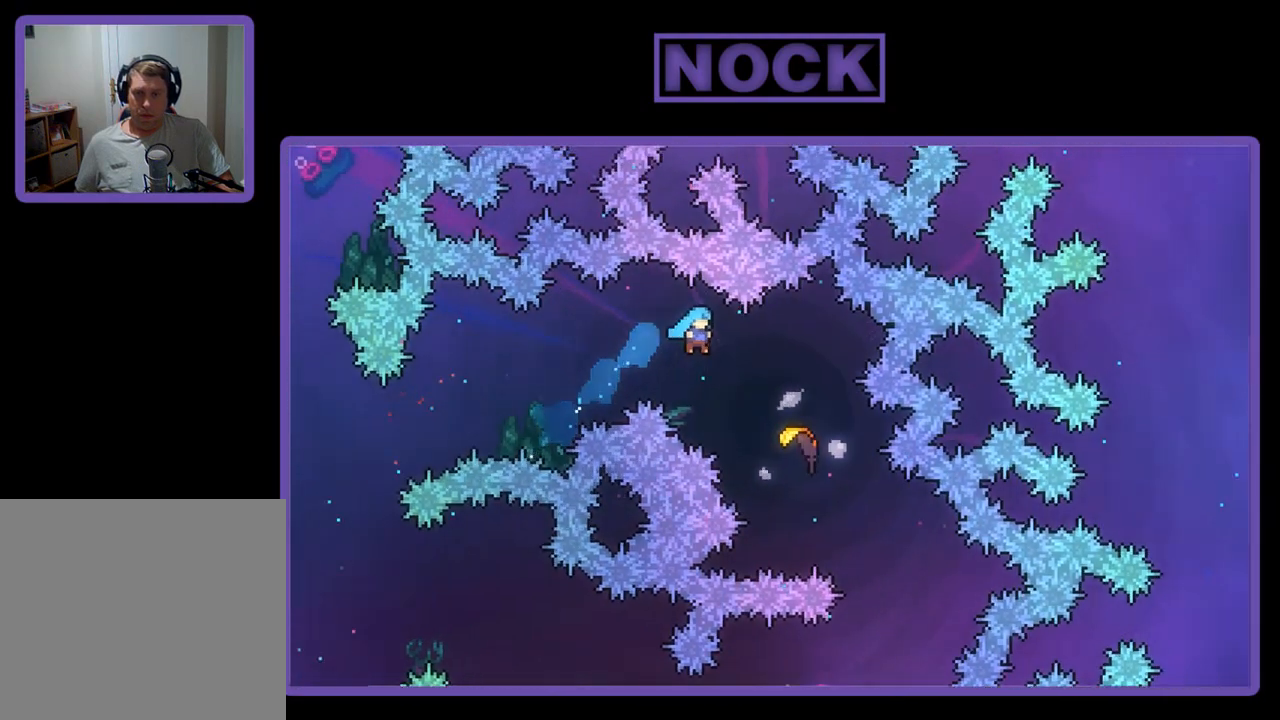
{"buttons": ["R2"], "left_stick": "center", "events": [[350, "DPAD_UP", "up"], [383, "DPAD_RIGHT", "up"]]}
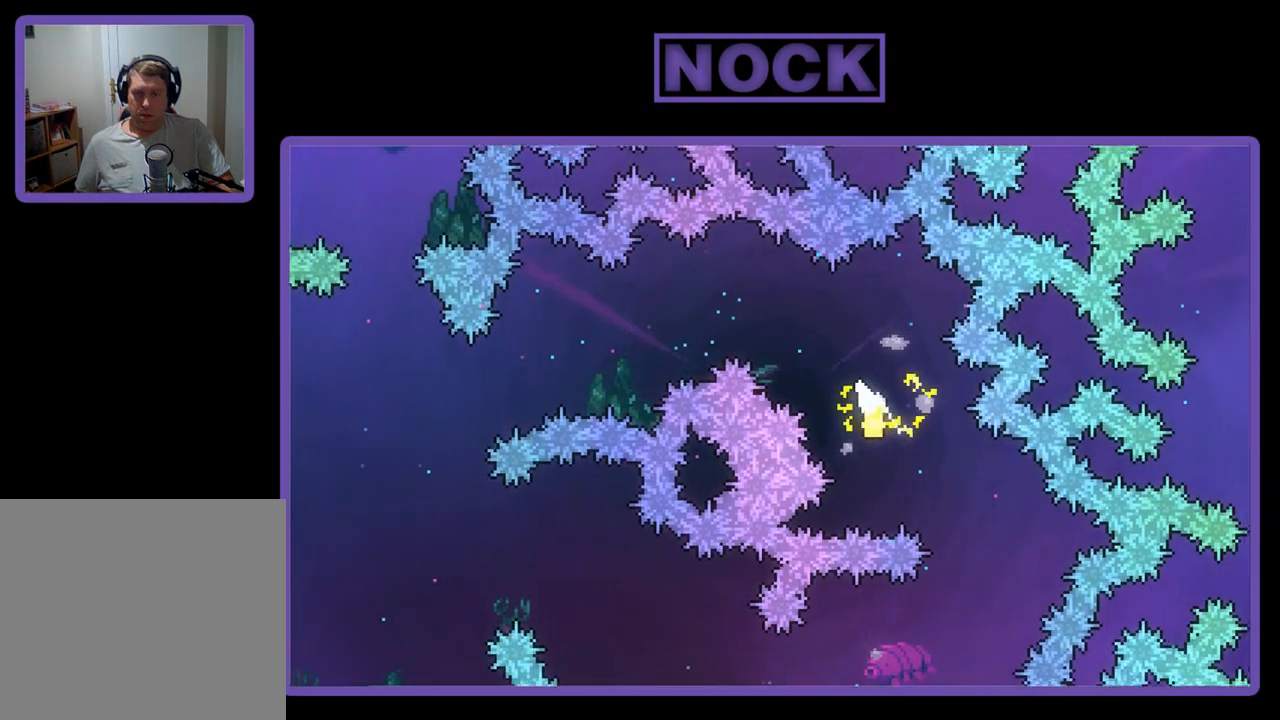
{"buttons": ["R2"], "left_stick": "down", "events": [[17, "left_stick", "right"], [217, "left_stick", "down-right"], [383, "left_stick", "down"]]}
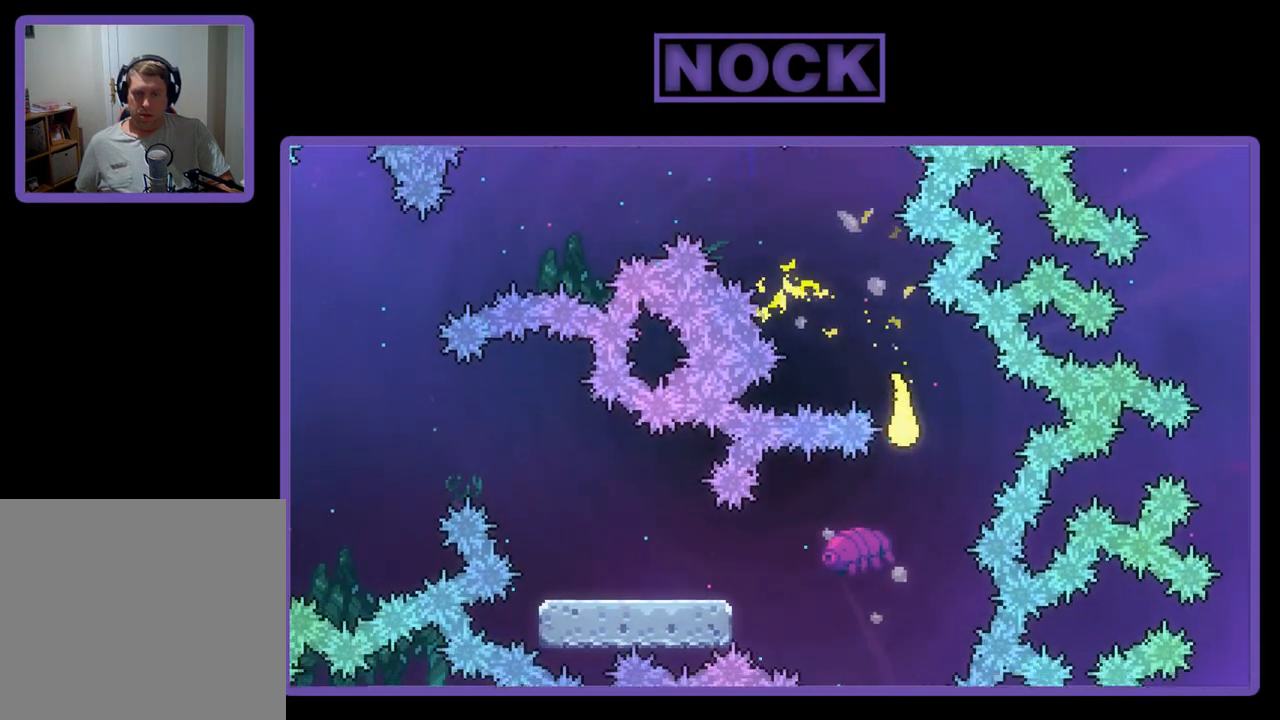
{"buttons": ["R2"], "left_stick": "down-left", "events": [[33, "left_stick", "down-left"], [250, "left_stick", "left"], [383, "left_stick", "down-left"]]}
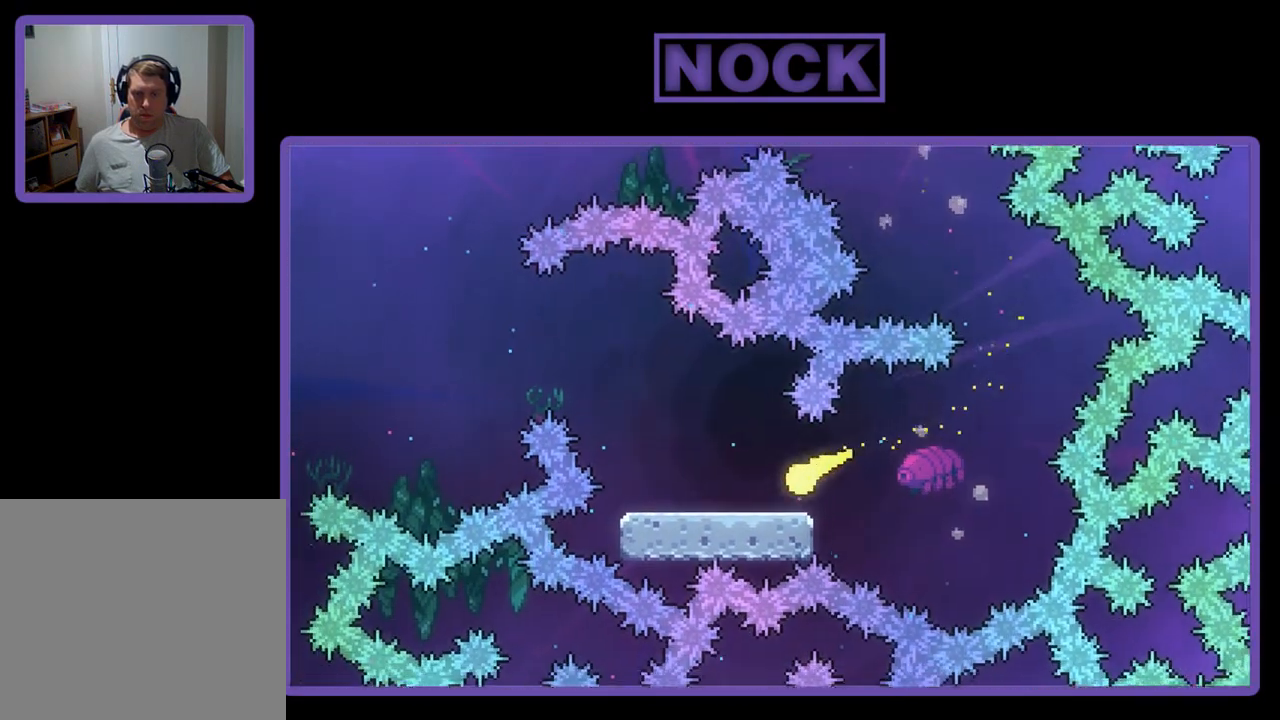
{"buttons": ["R2"], "left_stick": "up-left", "events": [[183, "left_stick", "up-left"]]}
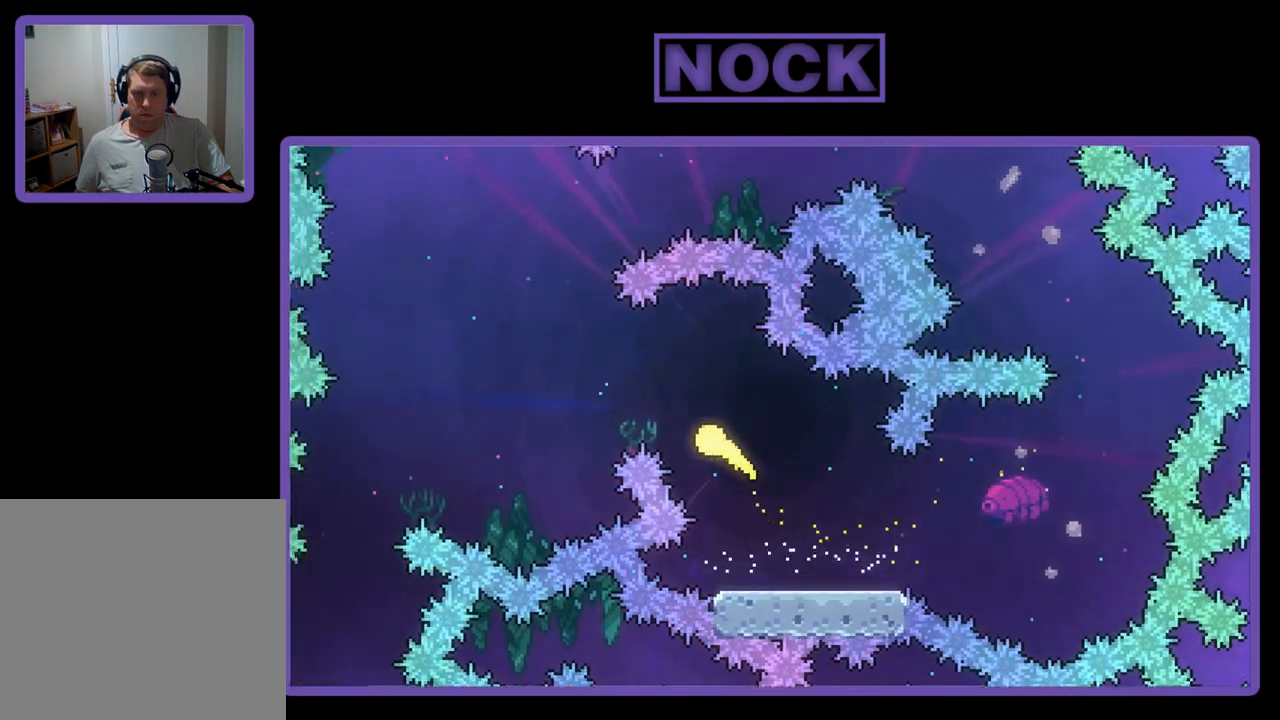
{"buttons": ["R2"], "left_stick": "left", "events": [[150, "left_stick", "left"]]}